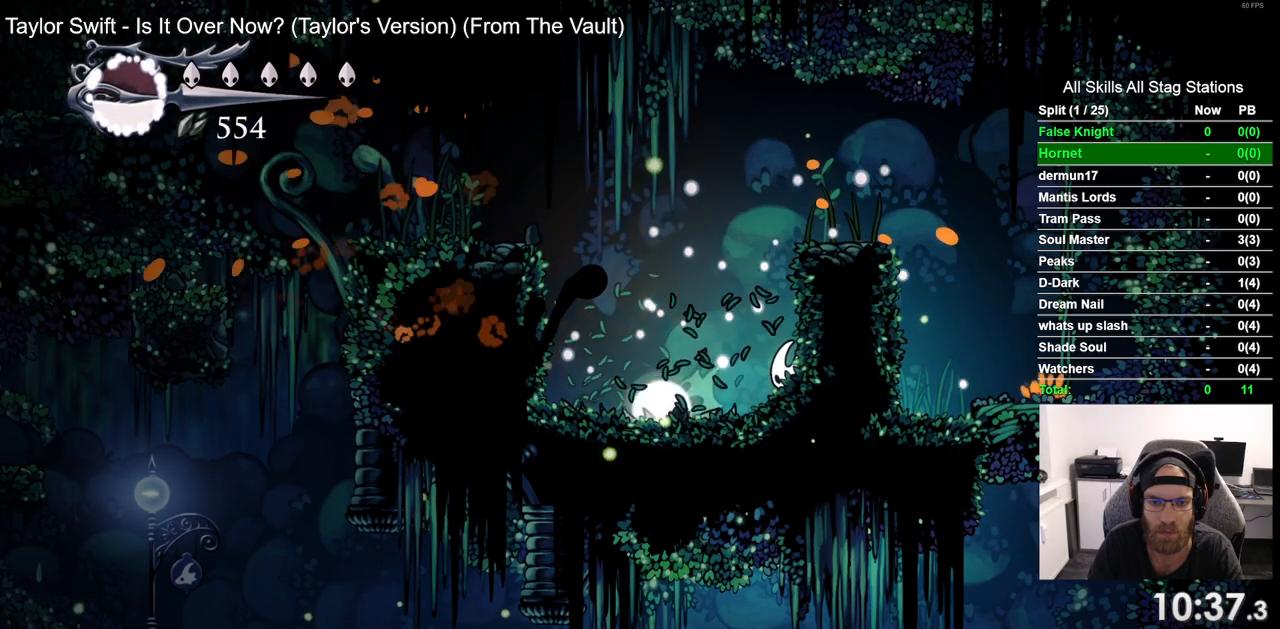
Gameplay with a controller (PlayStation layout); each line is a JSON object with the inputs held at the frame after it. "events" lists button and stick changes between this image and that frame as [ms after this image, input, new state], when the widget could be followed in between. Not read: R1.
{"buttons": ["DPAD_LEFT"], "left_stick": "center", "right_stick": "center", "events": []}
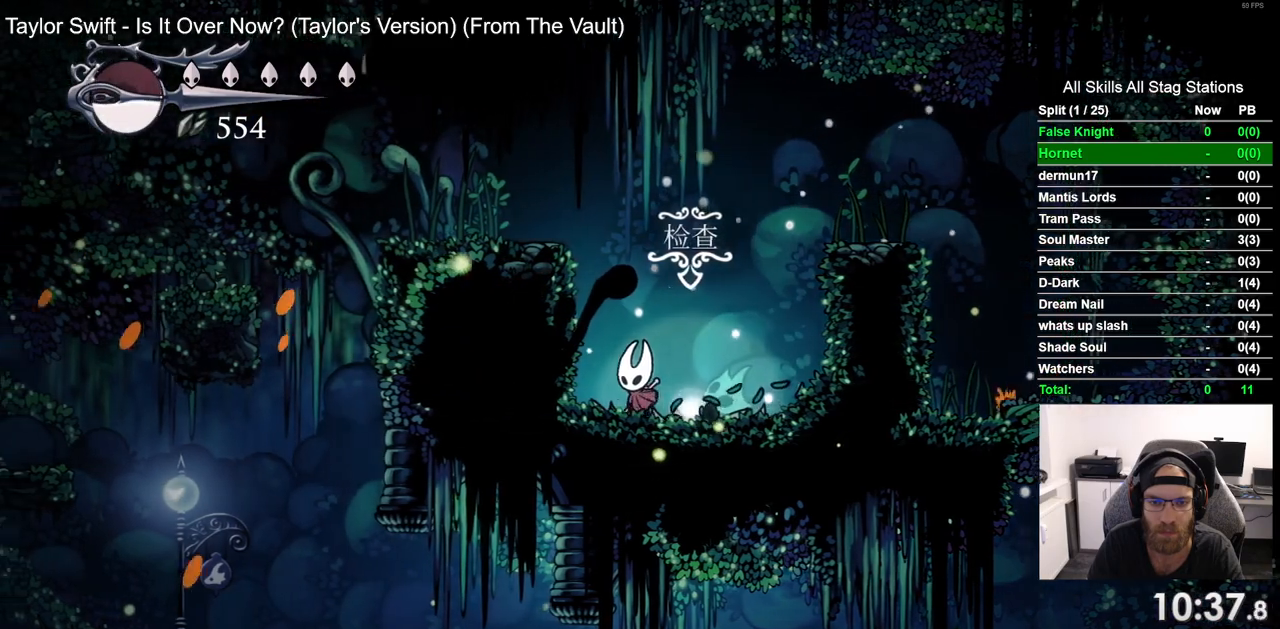
{"buttons": ["DPAD_RIGHT"], "left_stick": "center", "right_stick": "center", "events": [[233, "DPAD_LEFT", "up"], [450, "DPAD_RIGHT", "down"]]}
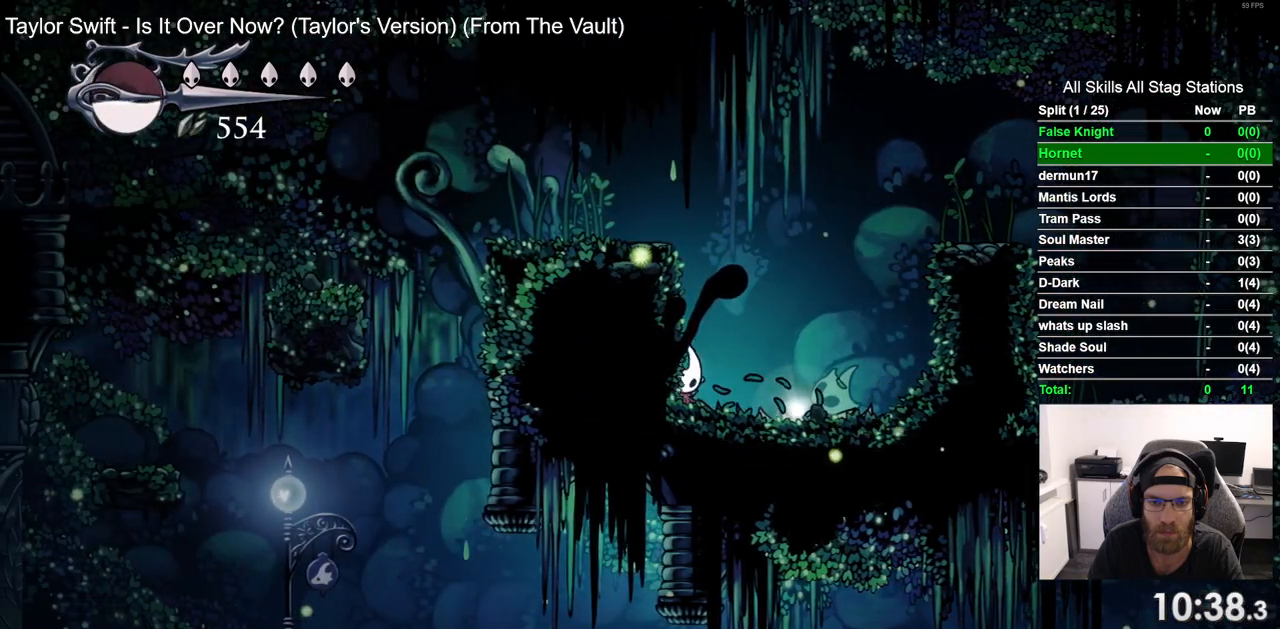
{"buttons": ["DPAD_RIGHT"], "left_stick": "center", "right_stick": "center", "events": []}
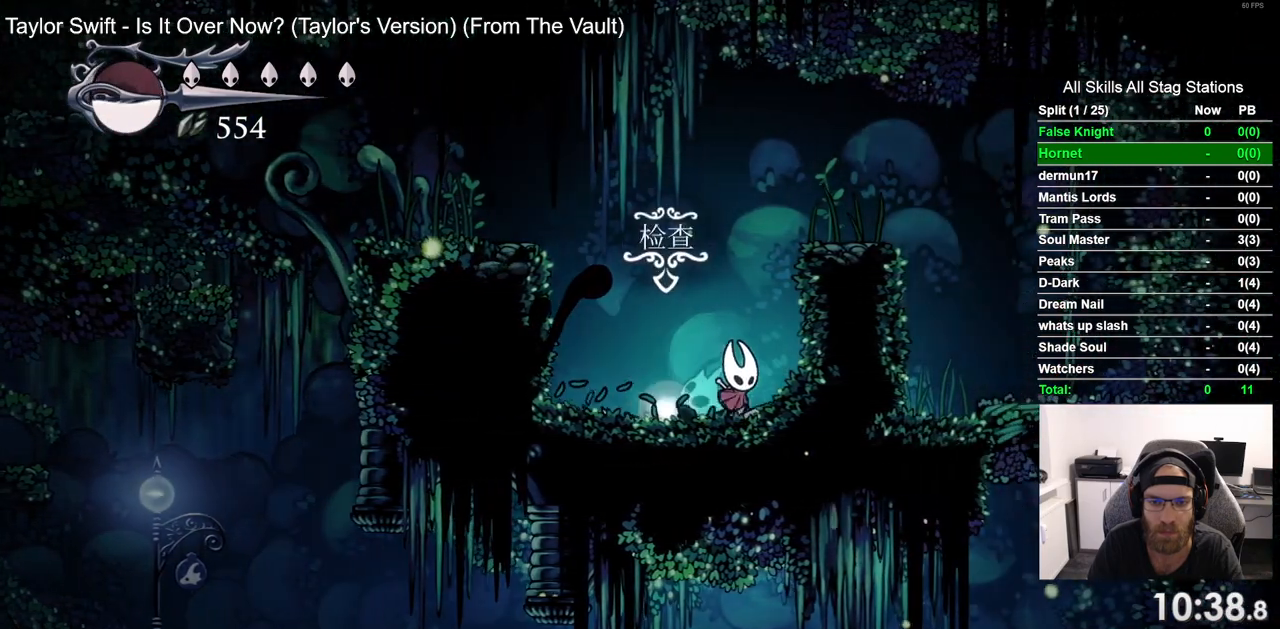
{"buttons": [], "left_stick": "center", "right_stick": "center", "events": [[250, "DPAD_RIGHT", "up"]]}
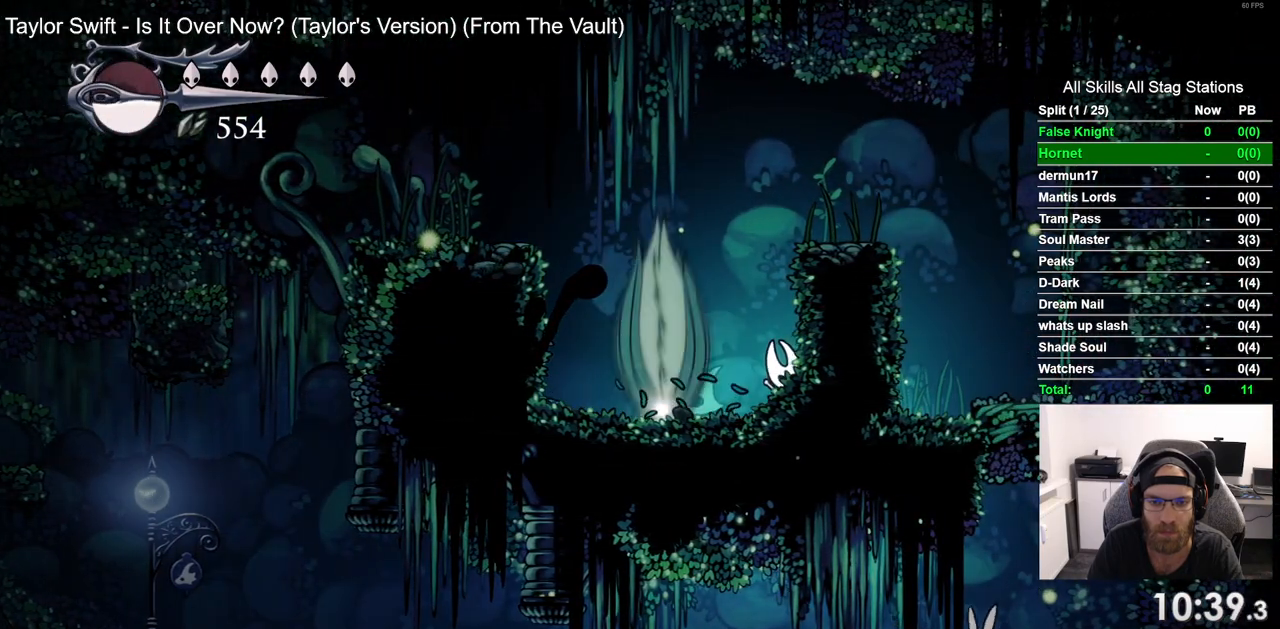
{"buttons": [], "left_stick": "center", "right_stick": "center", "events": [[167, "DPAD_LEFT", "down"], [233, "DPAD_LEFT", "up"], [300, "SQUARE", "down"], [367, "SQUARE", "up"]]}
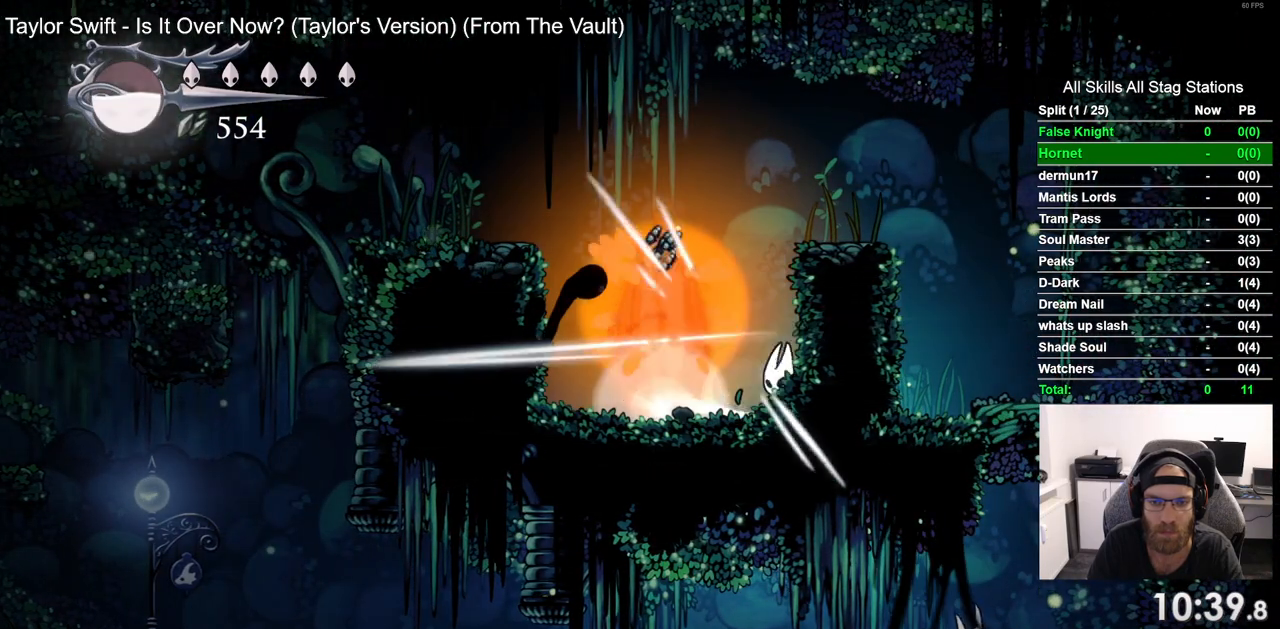
{"buttons": [], "left_stick": "center", "right_stick": "center", "events": [[283, "DPAD_LEFT", "down"], [450, "DPAD_LEFT", "up"]]}
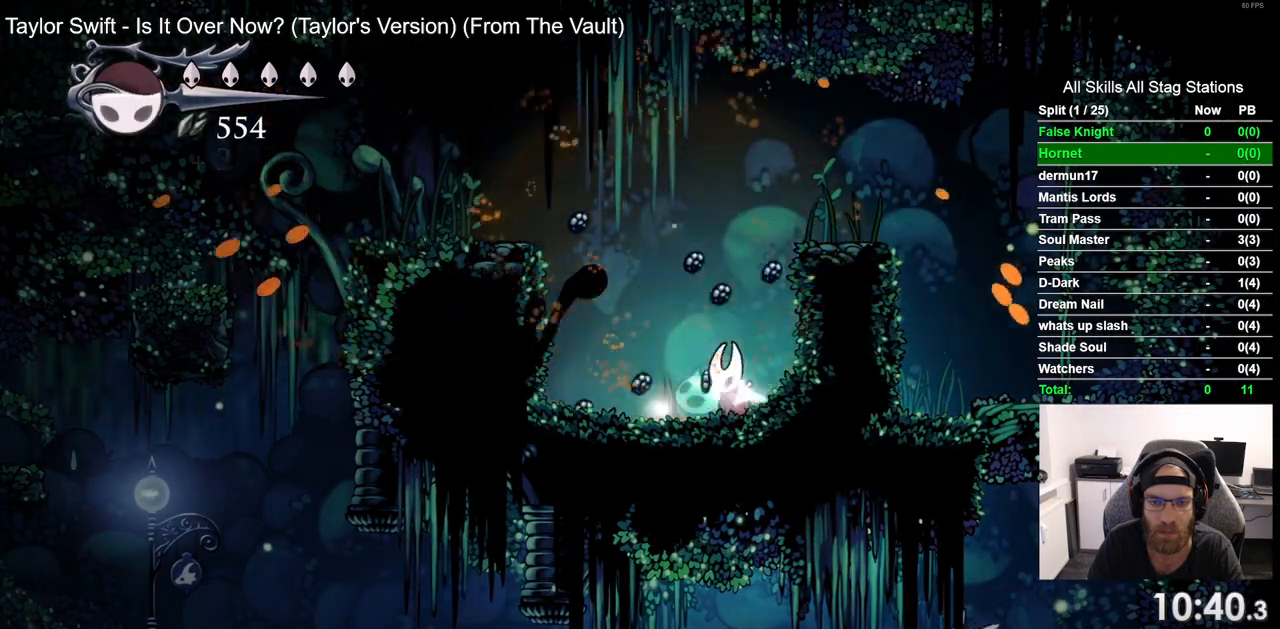
{"buttons": ["DPAD_LEFT"], "left_stick": "center", "right_stick": "center", "events": [[33, "DPAD_UP", "down"], [217, "DPAD_UP", "up"], [500, "DPAD_LEFT", "down"]]}
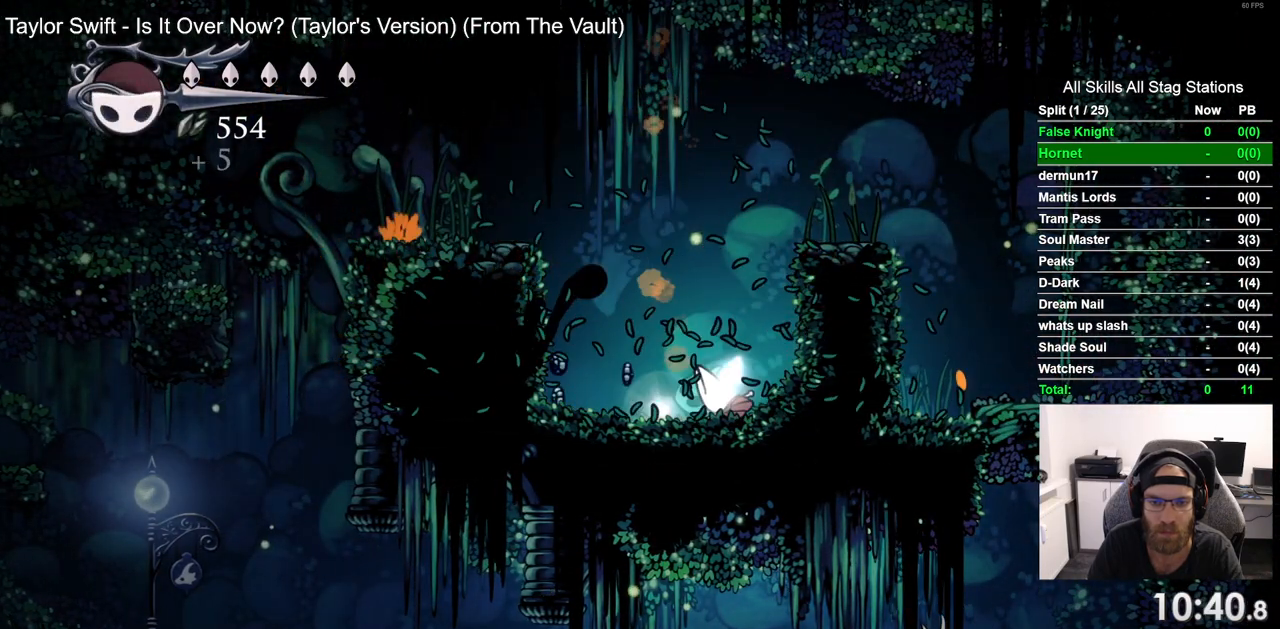
{"buttons": ["DPAD_LEFT"], "left_stick": "center", "right_stick": "center", "events": []}
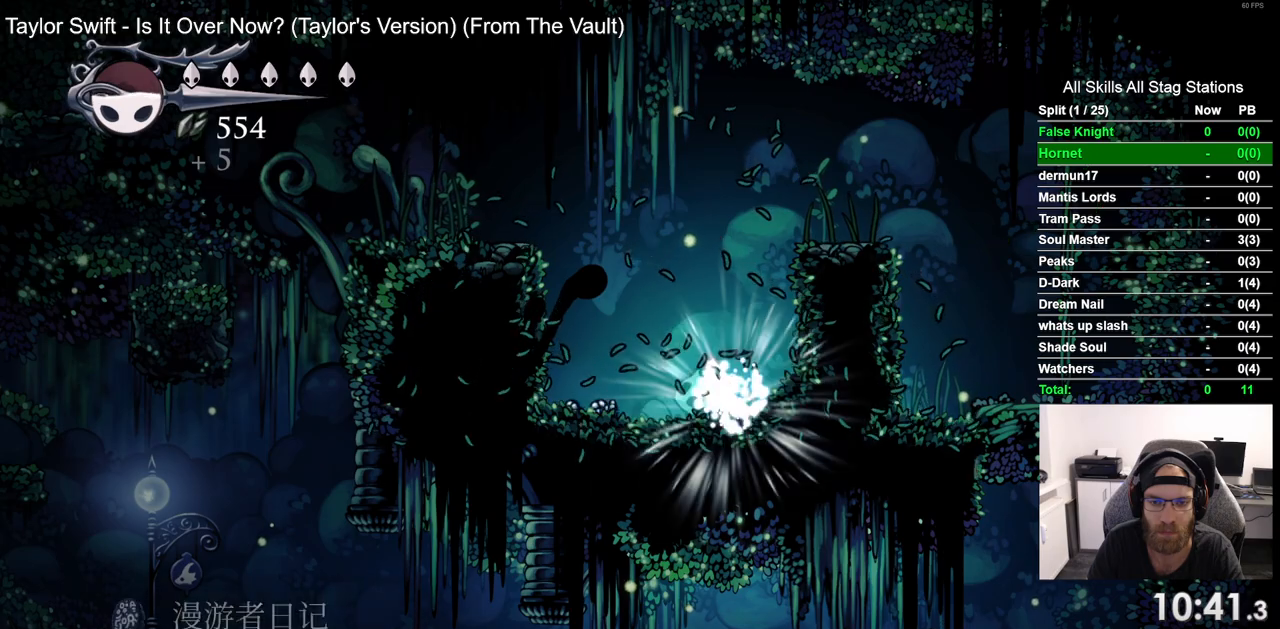
{"buttons": ["DPAD_LEFT"], "left_stick": "center", "right_stick": "center", "events": []}
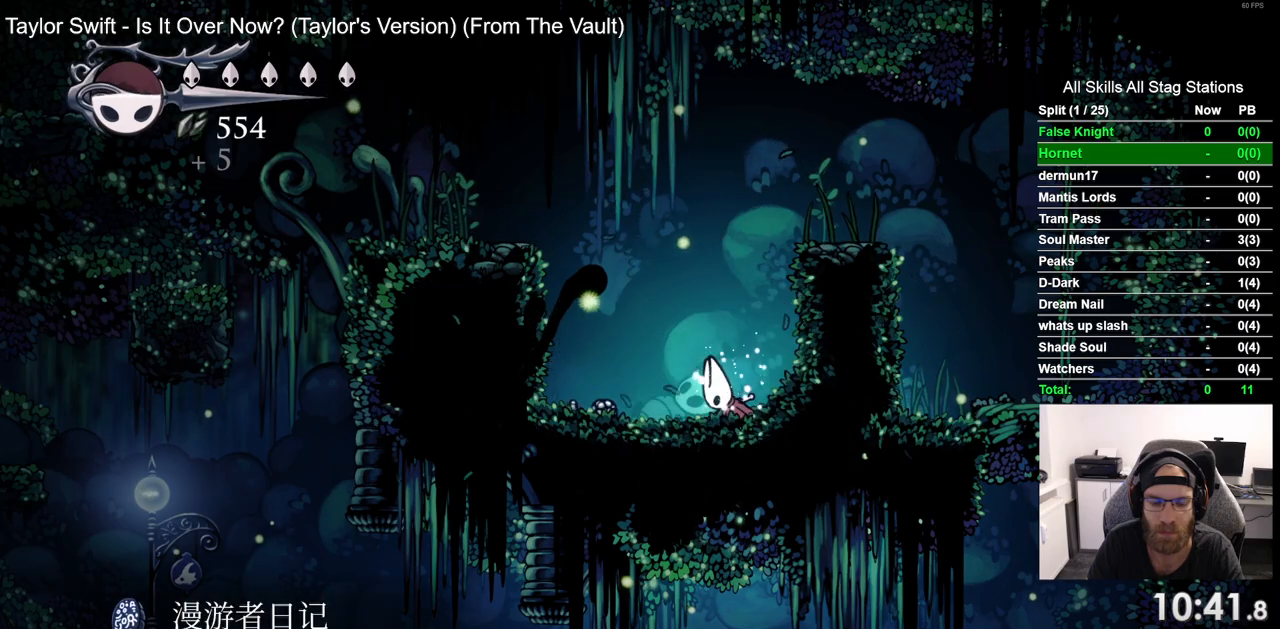
{"buttons": ["DPAD_LEFT"], "left_stick": "center", "right_stick": "center", "events": []}
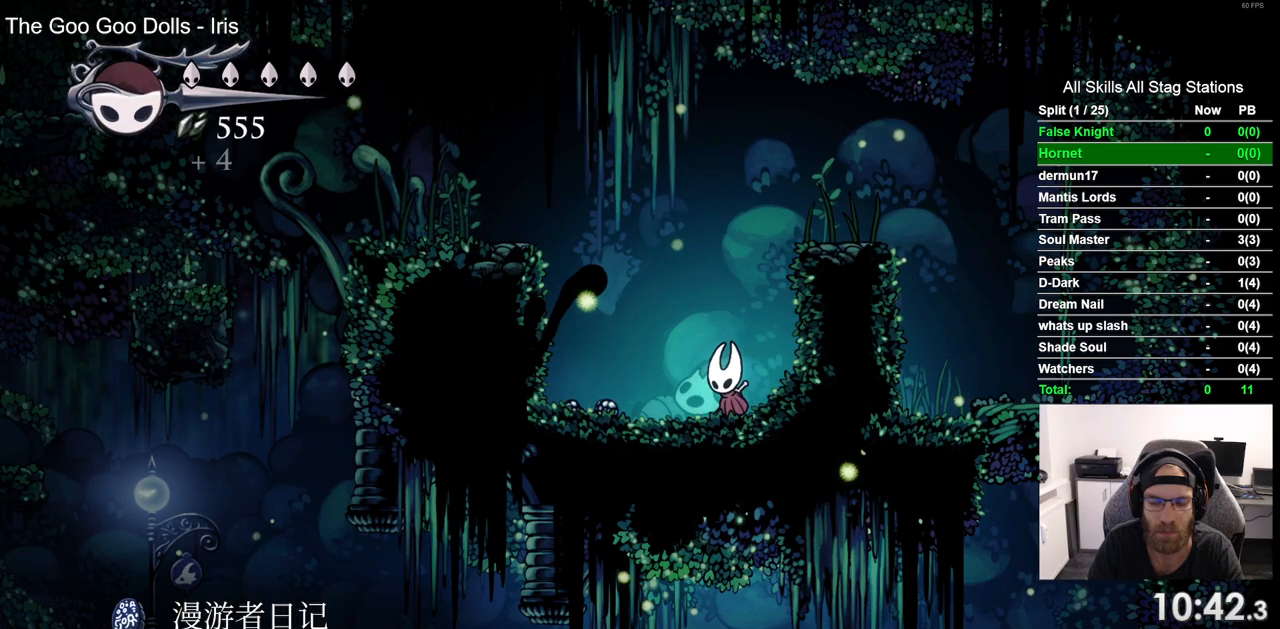
{"buttons": ["DPAD_LEFT"], "left_stick": "center", "right_stick": "center", "events": []}
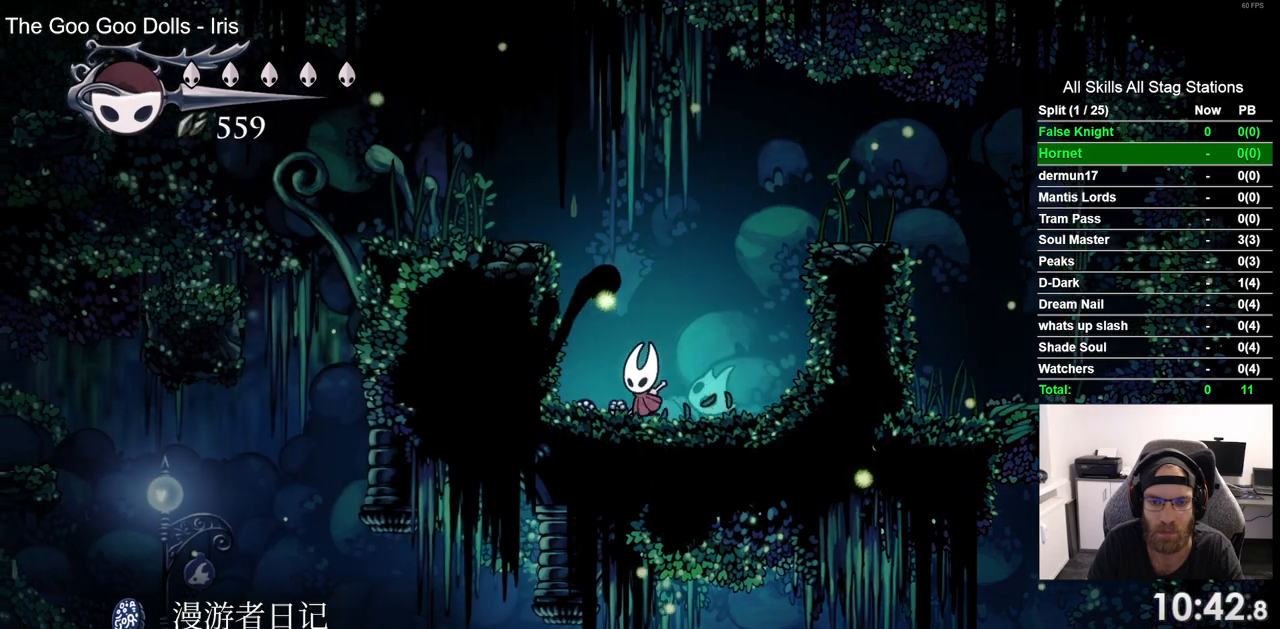
{"buttons": ["DPAD_LEFT"], "left_stick": "center", "right_stick": "center", "events": [[67, "CROSS", "down"], [467, "CROSS", "up"]]}
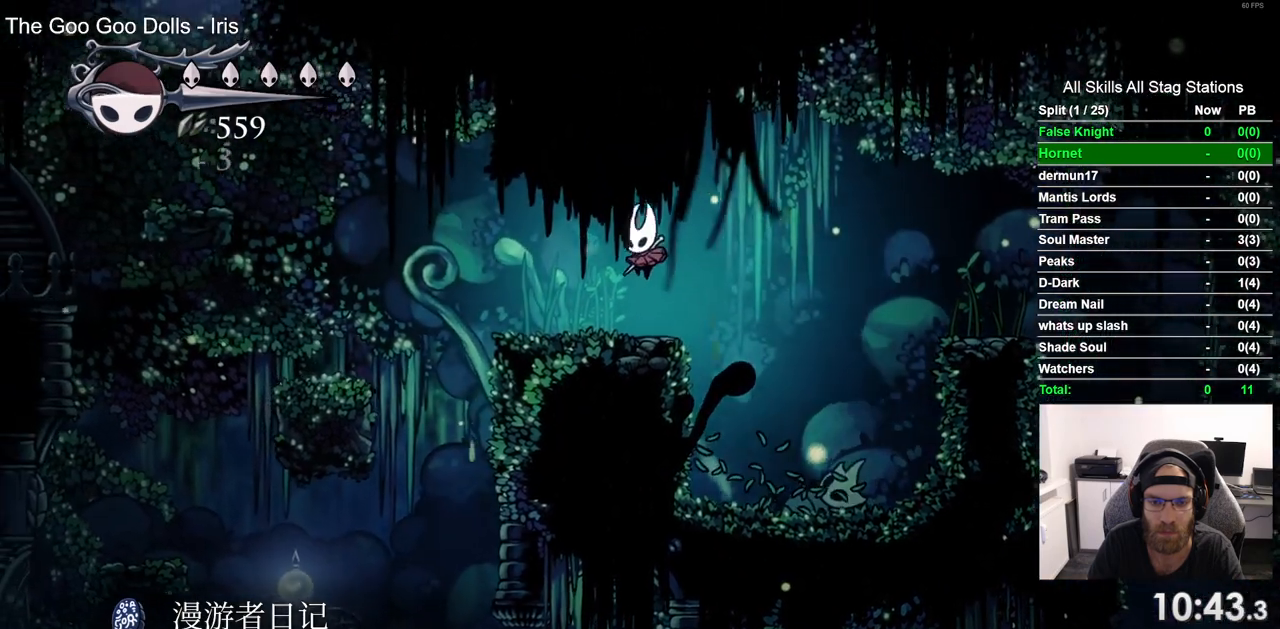
{"buttons": [], "left_stick": "center", "right_stick": "center", "events": [[500, "DPAD_LEFT", "up"]]}
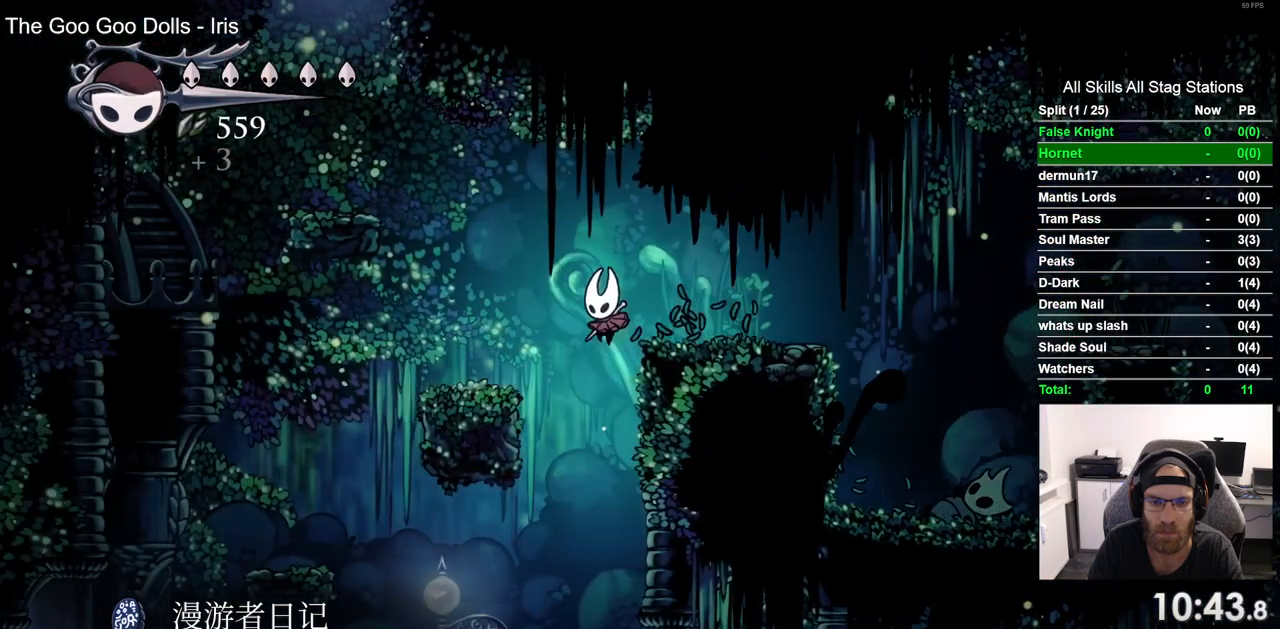
{"buttons": ["SQUARE", "DPAD_LEFT"], "left_stick": "center", "right_stick": "center", "events": [[133, "DPAD_LEFT", "down"], [433, "SQUARE", "down"]]}
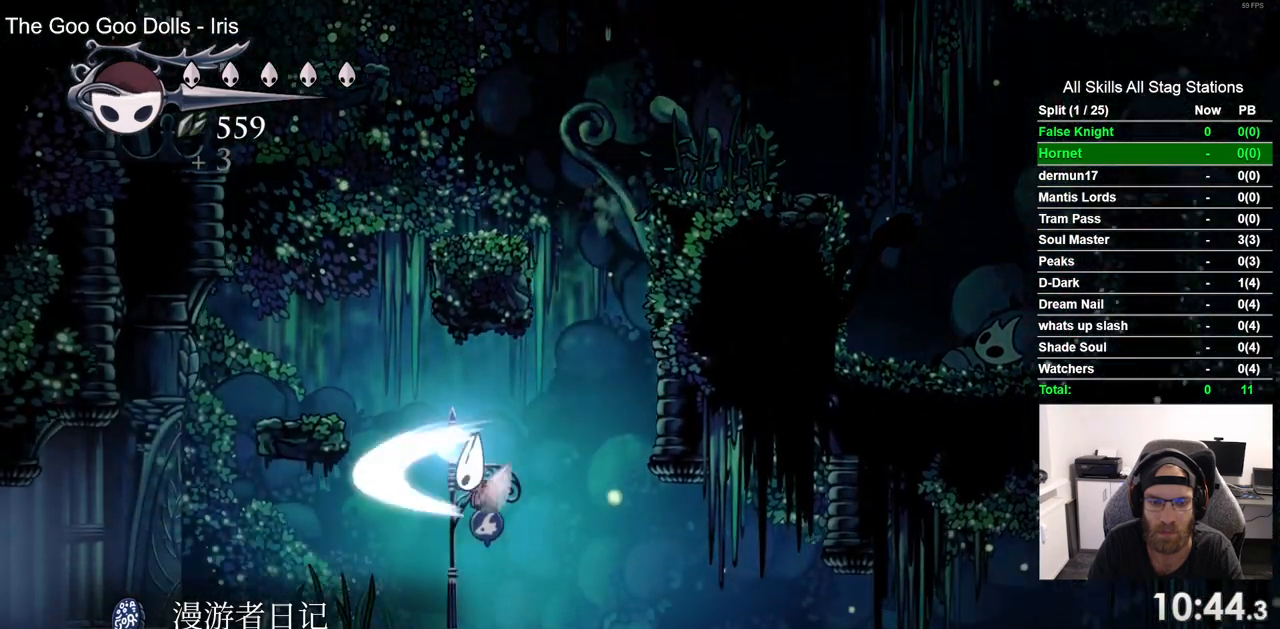
{"buttons": ["DPAD_LEFT"], "left_stick": "center", "right_stick": "center", "events": [[100, "SQUARE", "up"]]}
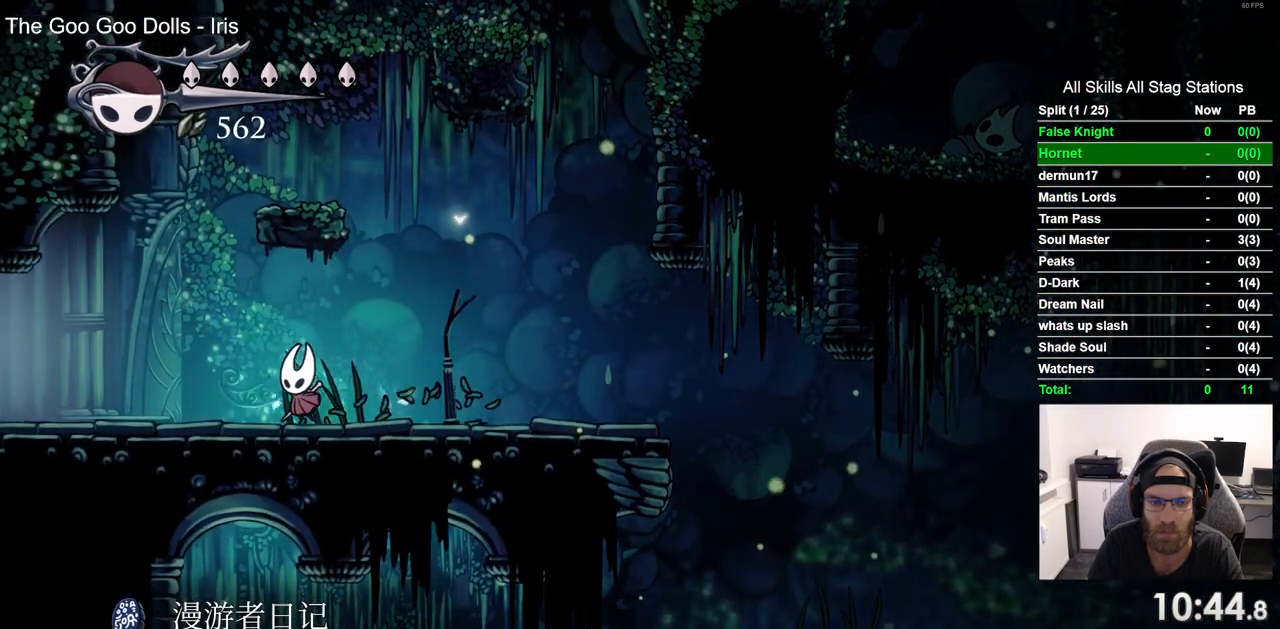
{"buttons": ["DPAD_LEFT"], "left_stick": "center", "right_stick": "center", "events": []}
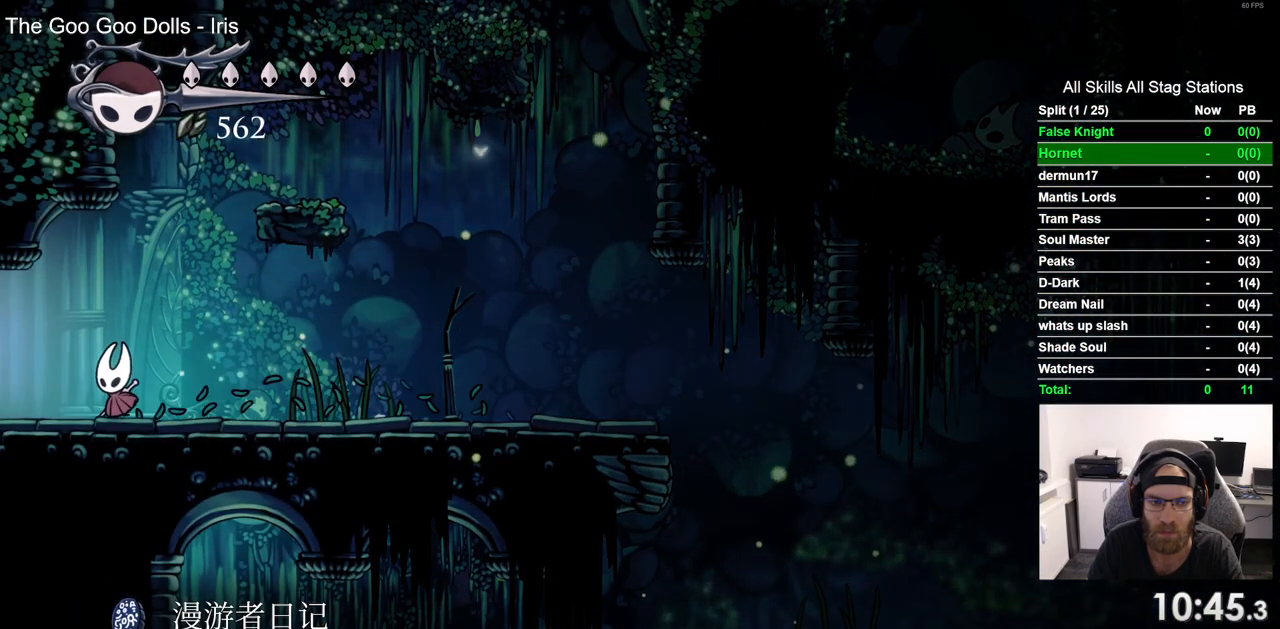
{"buttons": ["DPAD_LEFT"], "left_stick": "center", "right_stick": "center", "events": []}
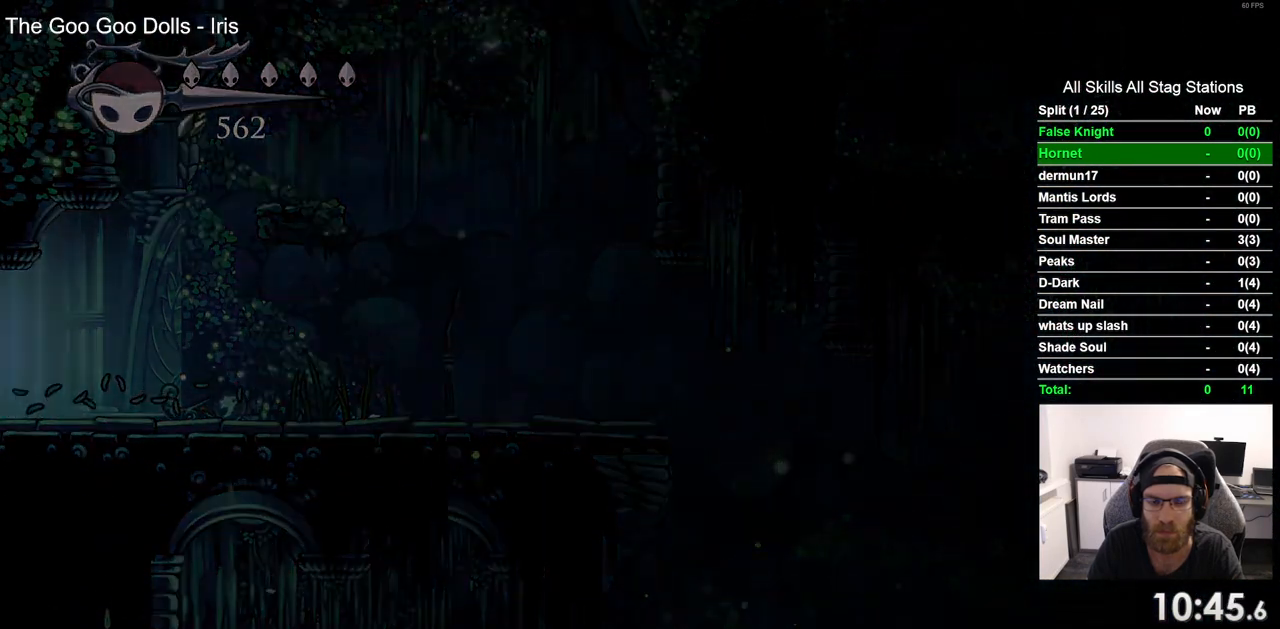
{"buttons": ["DPAD_LEFT"], "left_stick": "center", "right_stick": "center", "events": []}
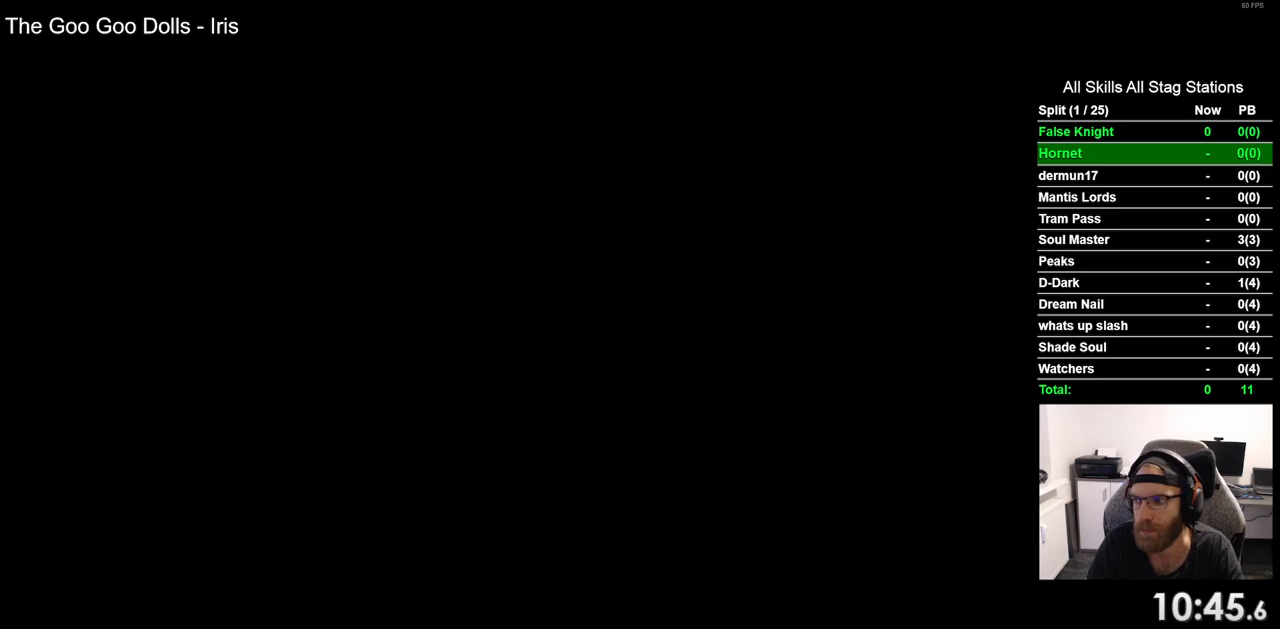
{"buttons": ["DPAD_LEFT"], "left_stick": "center", "right_stick": "center", "events": []}
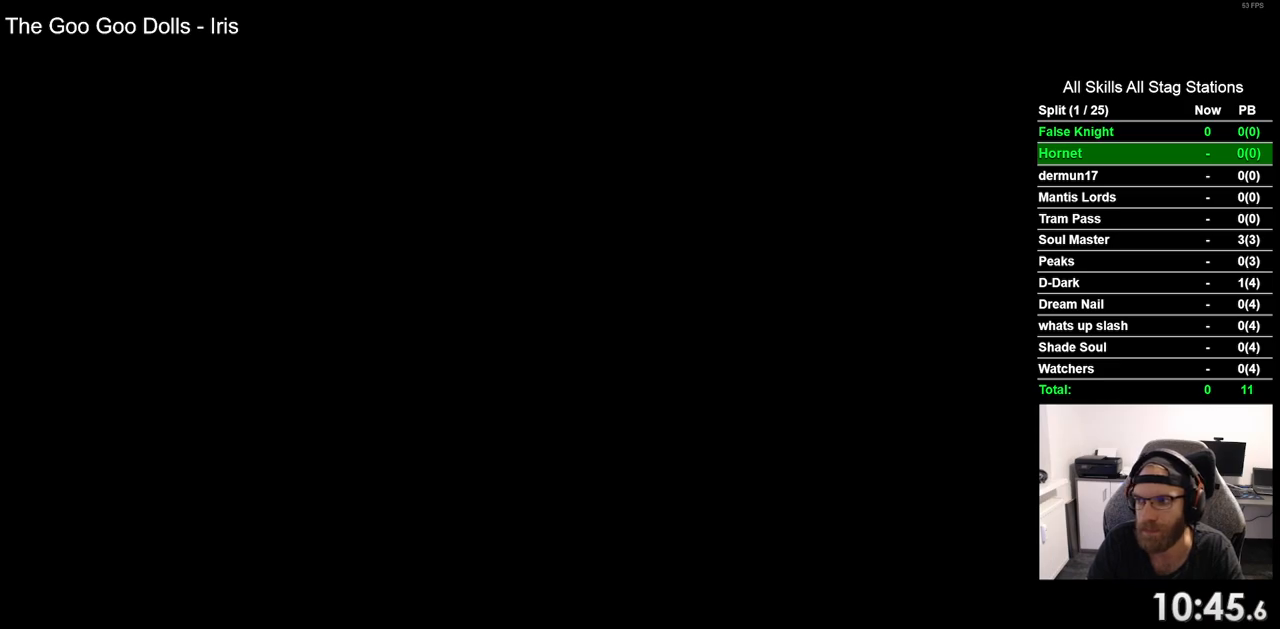
{"buttons": ["DPAD_LEFT"], "left_stick": "center", "right_stick": "center", "events": []}
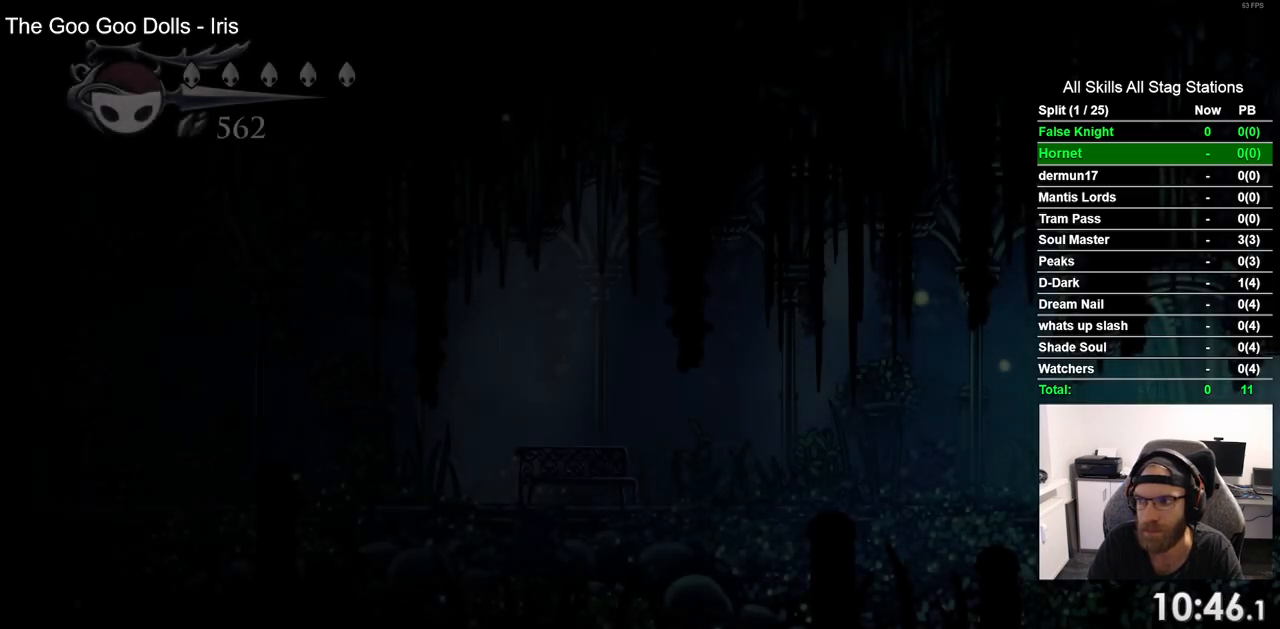
{"buttons": ["SQUARE", "DPAD_LEFT"], "left_stick": "center", "right_stick": "center", "events": [[483, "SQUARE", "down"]]}
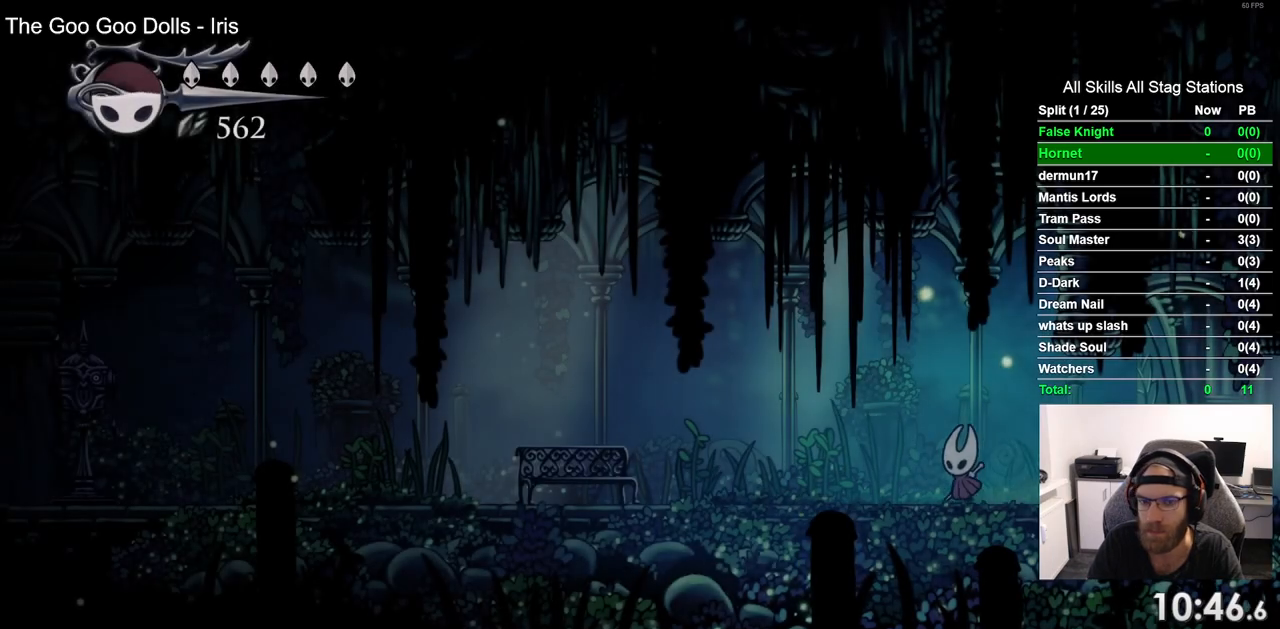
{"buttons": ["SQUARE", "DPAD_LEFT"], "left_stick": "center", "right_stick": "center", "events": [[150, "SQUARE", "up"], [400, "SQUARE", "down"]]}
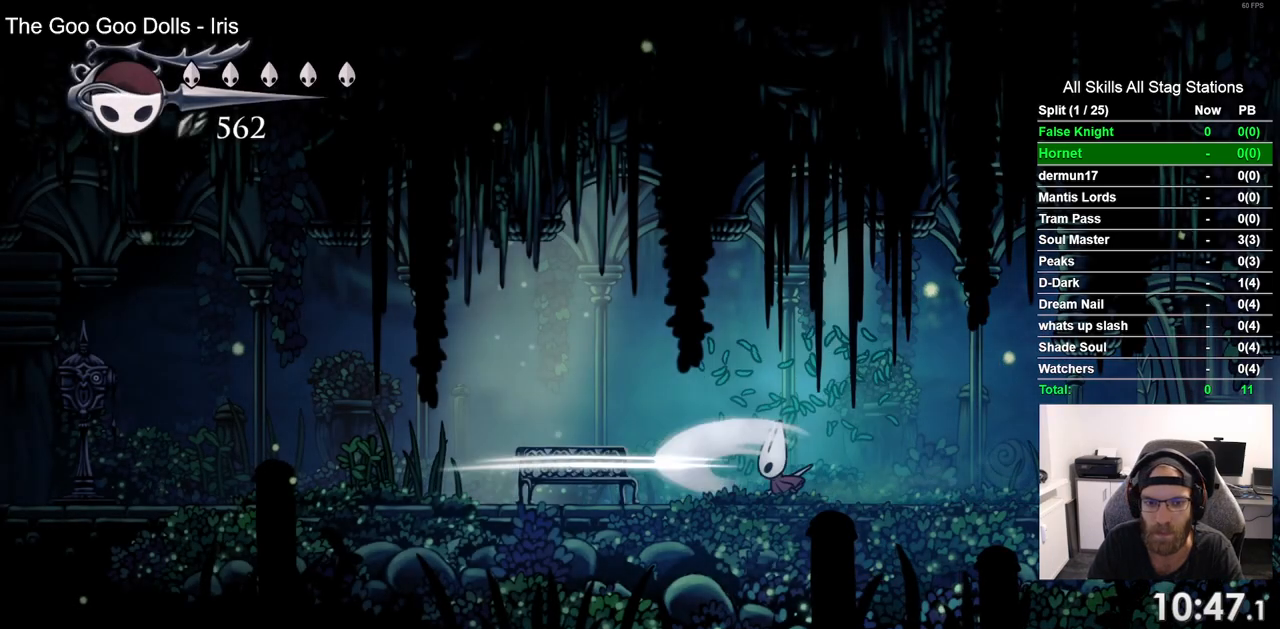
{"buttons": ["DPAD_LEFT"], "left_stick": "center", "right_stick": "center", "events": [[67, "SQUARE", "up"], [317, "SQUARE", "down"], [483, "SQUARE", "up"]]}
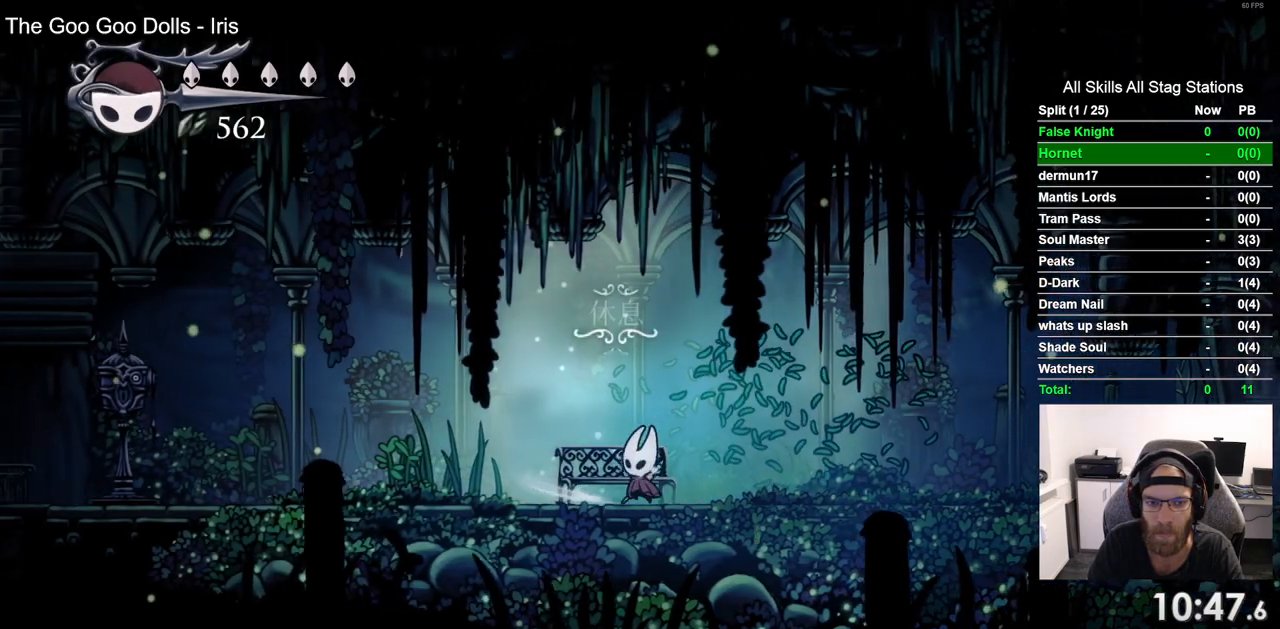
{"buttons": ["DPAD_LEFT"], "left_stick": "center", "right_stick": "center", "events": [[267, "SQUARE", "down"], [417, "SQUARE", "up"]]}
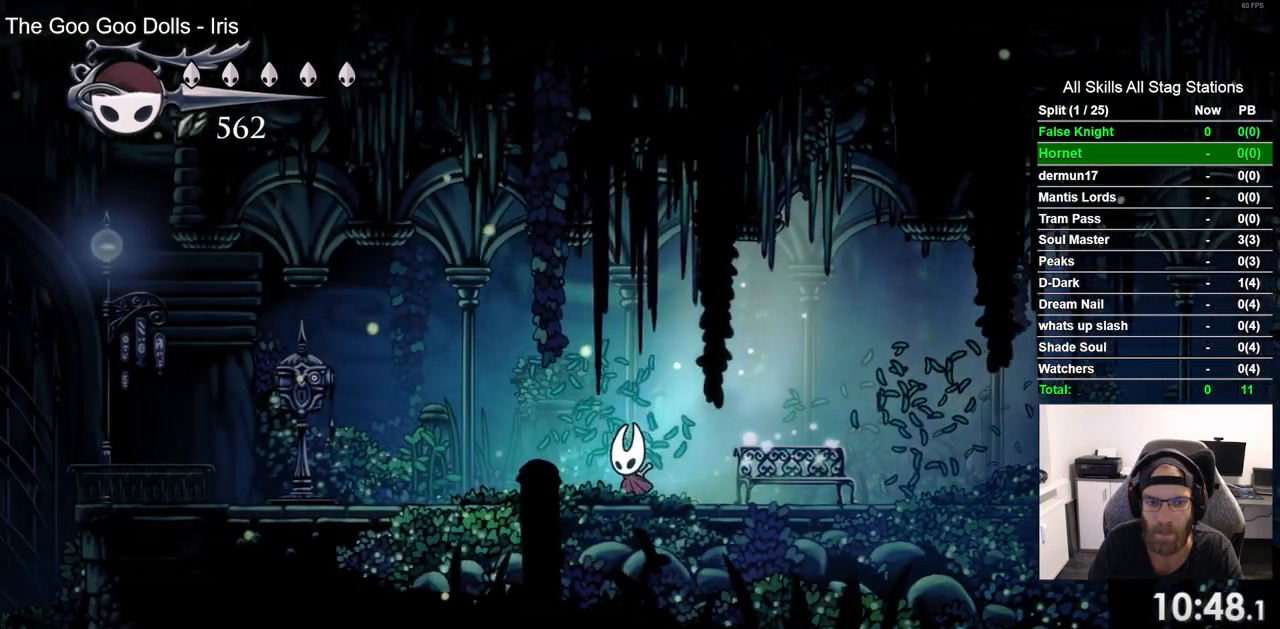
{"buttons": ["DPAD_LEFT"], "left_stick": "center", "right_stick": "center", "events": [[183, "SQUARE", "down"], [367, "SQUARE", "up"]]}
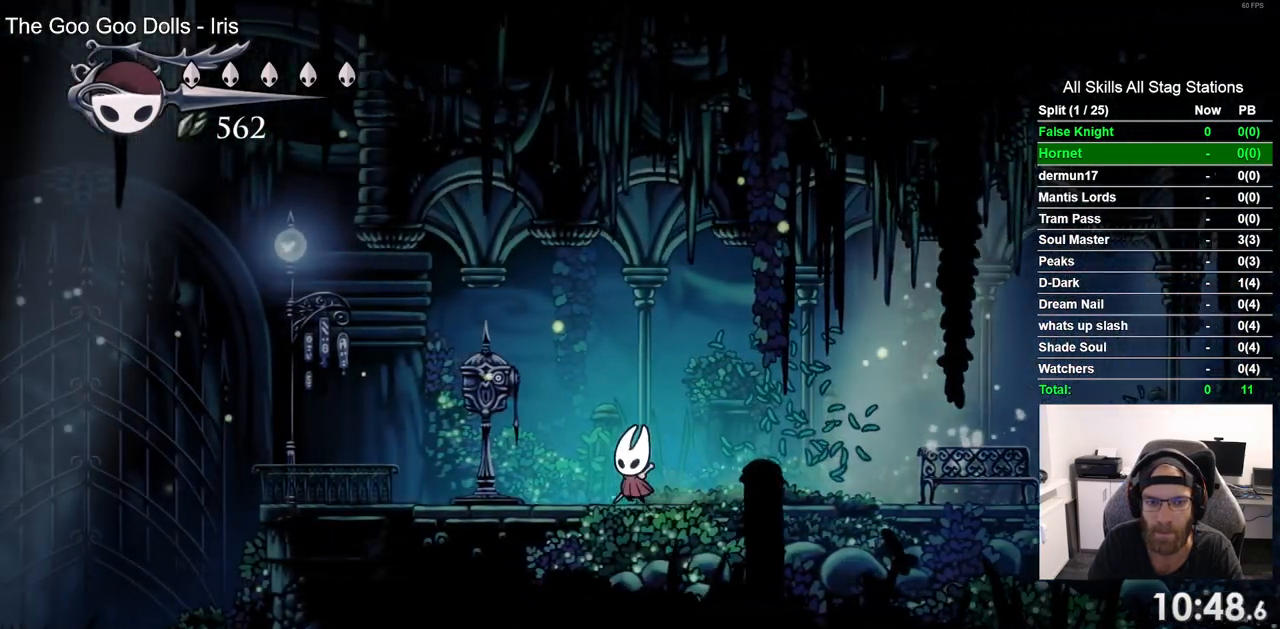
{"buttons": [], "left_stick": "center", "right_stick": "center", "events": [[183, "DPAD_UP", "down"], [233, "DPAD_LEFT", "up"], [433, "DPAD_UP", "up"]]}
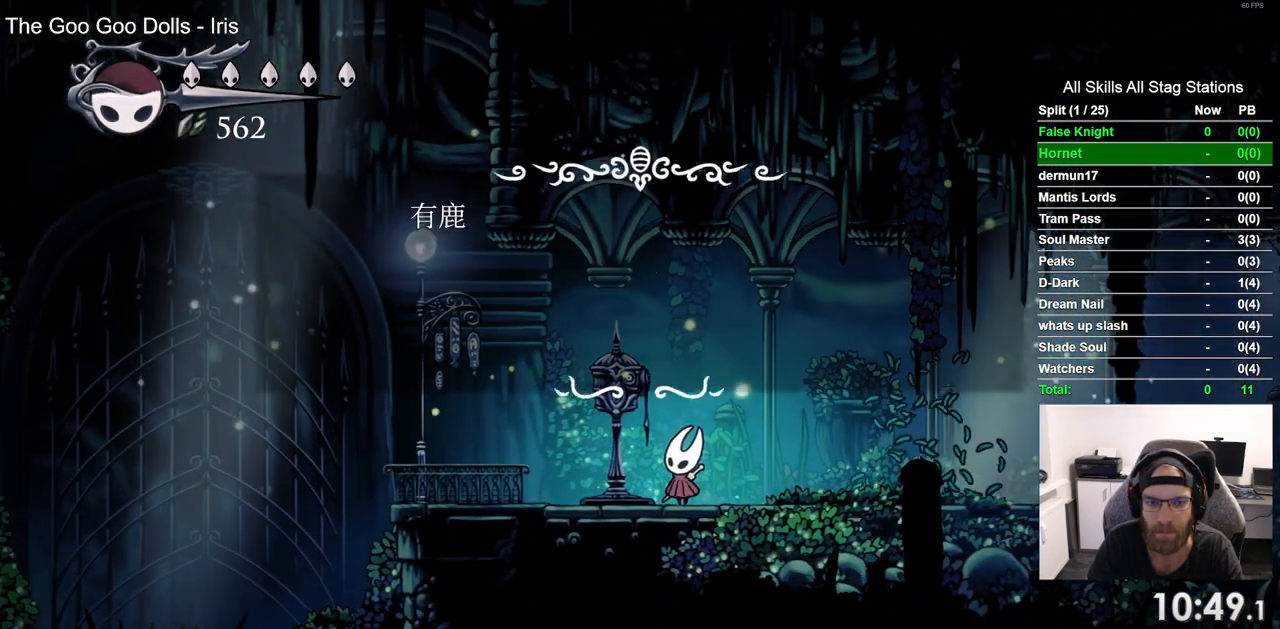
{"buttons": [], "left_stick": "center", "right_stick": "center", "events": [[333, "DPAD_LEFT", "down"], [467, "DPAD_LEFT", "up"]]}
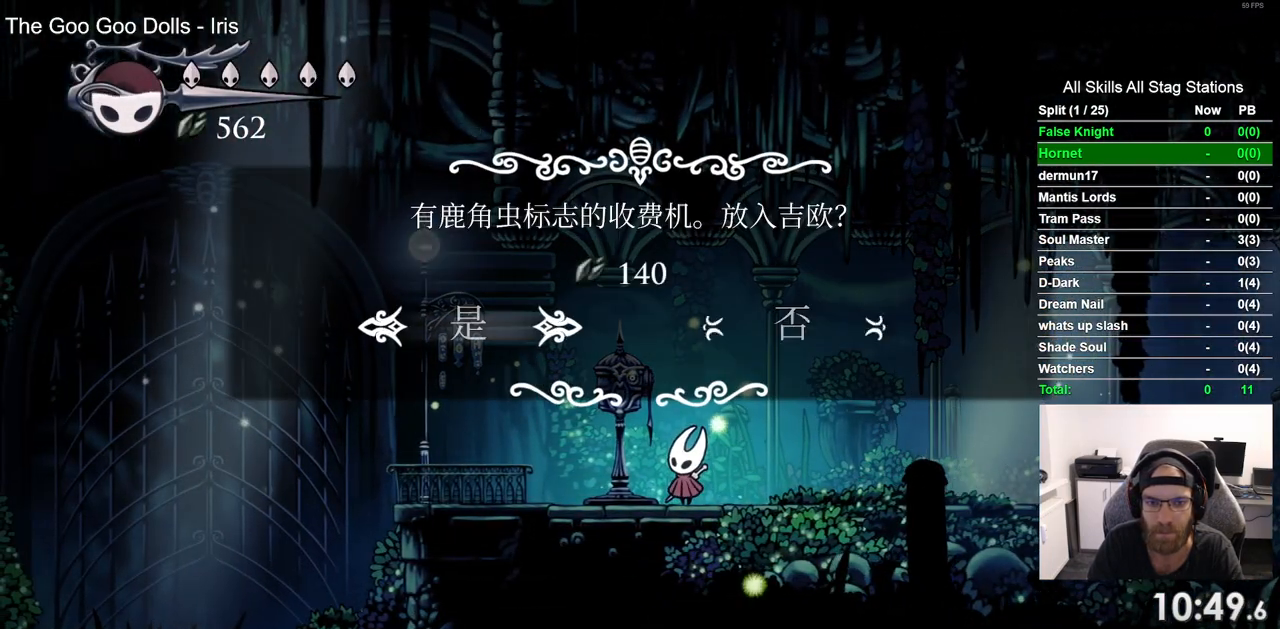
{"buttons": ["DPAD_RIGHT"], "left_stick": "center", "right_stick": "center", "events": [[167, "CROSS", "down"], [217, "CROSS", "up"], [450, "DPAD_RIGHT", "down"]]}
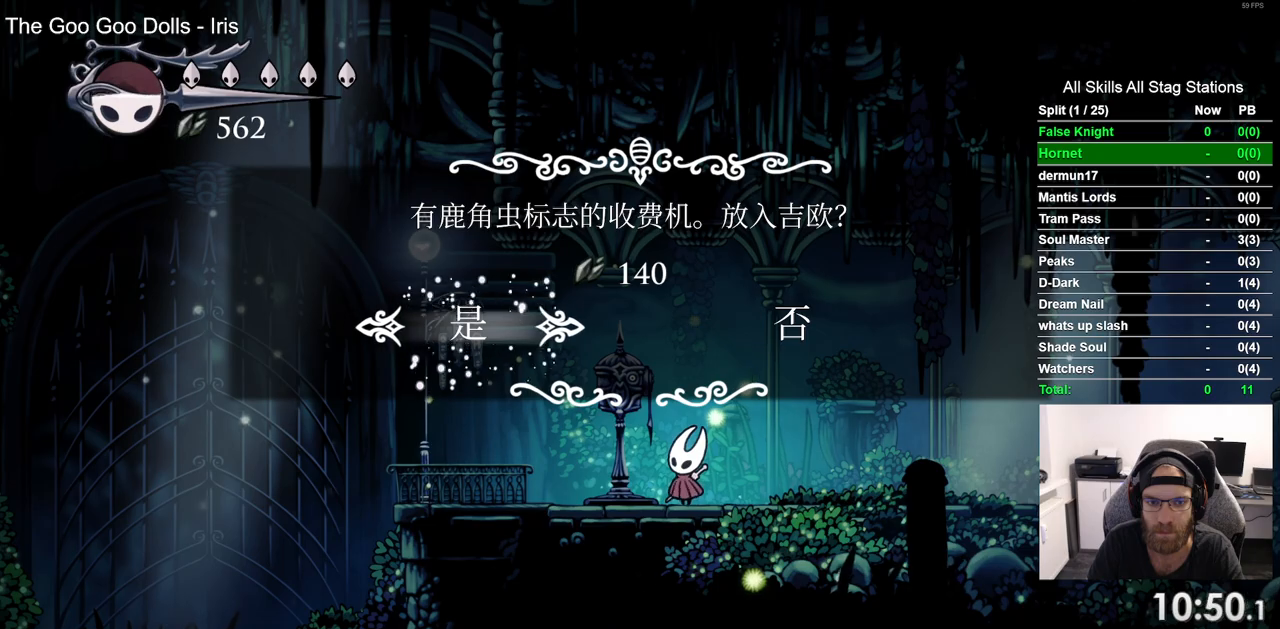
{"buttons": ["DPAD_RIGHT"], "left_stick": "center", "right_stick": "center", "events": []}
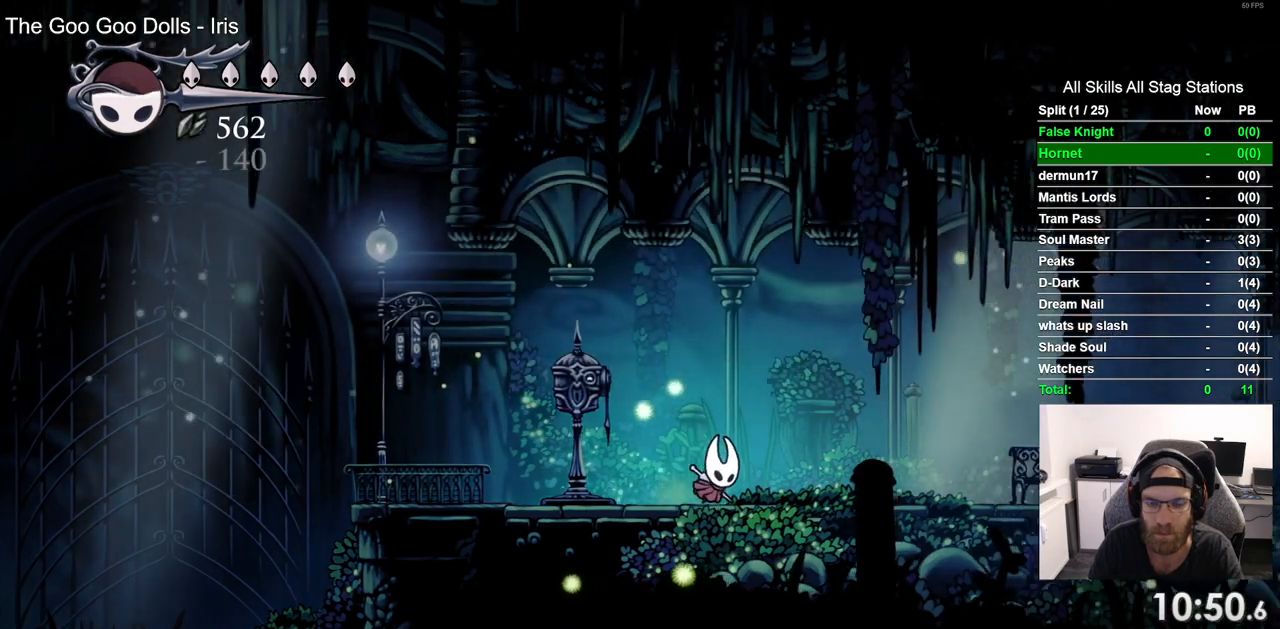
{"buttons": ["DPAD_RIGHT"], "left_stick": "center", "right_stick": "center", "events": []}